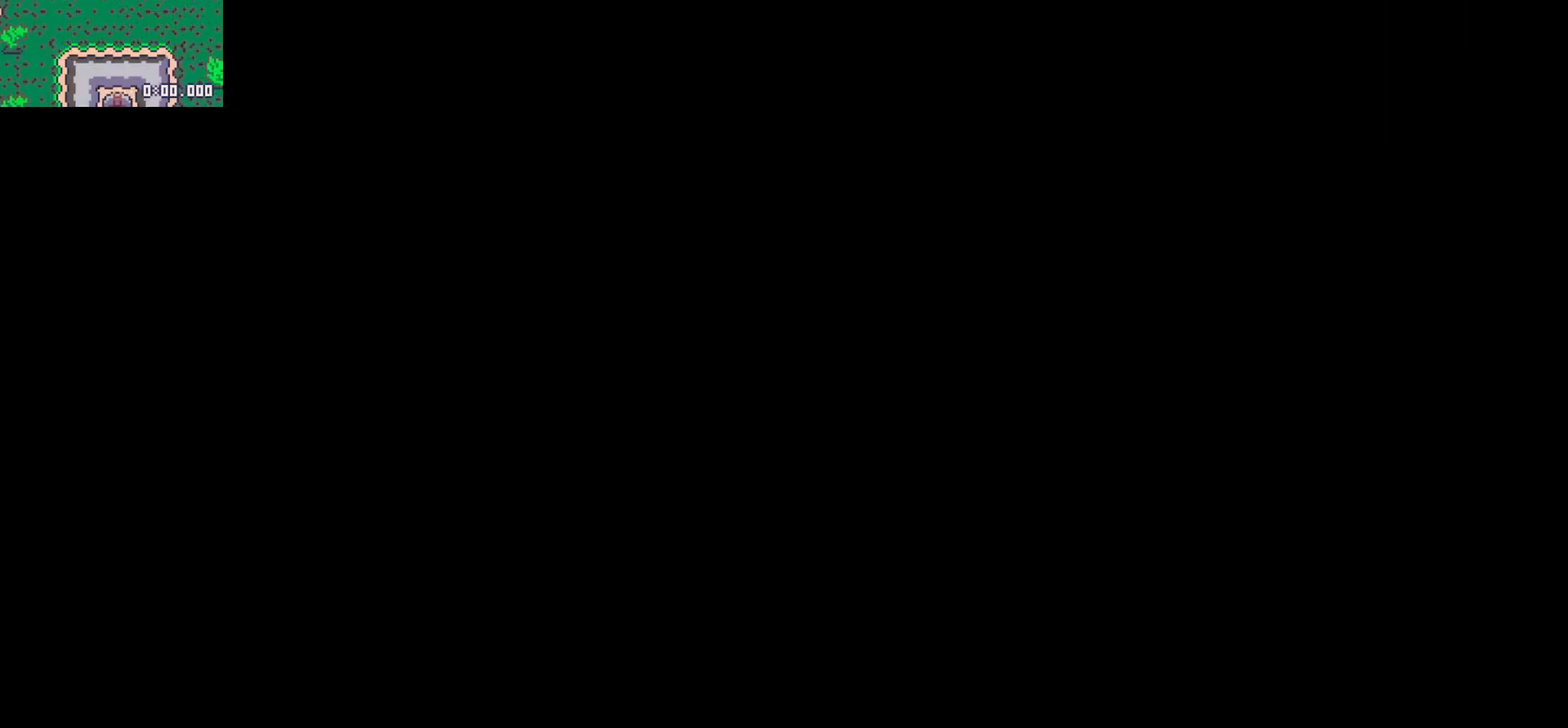
Gameplay with keyboard; each line is a JSON object with the keys held at the frame after it. "events" lists presses ("down") and releases ("up") of "down", "left", "right", "up", "x" and "z" between this image and that frame as [ms after this image, input, new state], when the widget could be followed in between. No other keys are recorded. Mouse input is not recorded.
{"keys": [], "events": []}
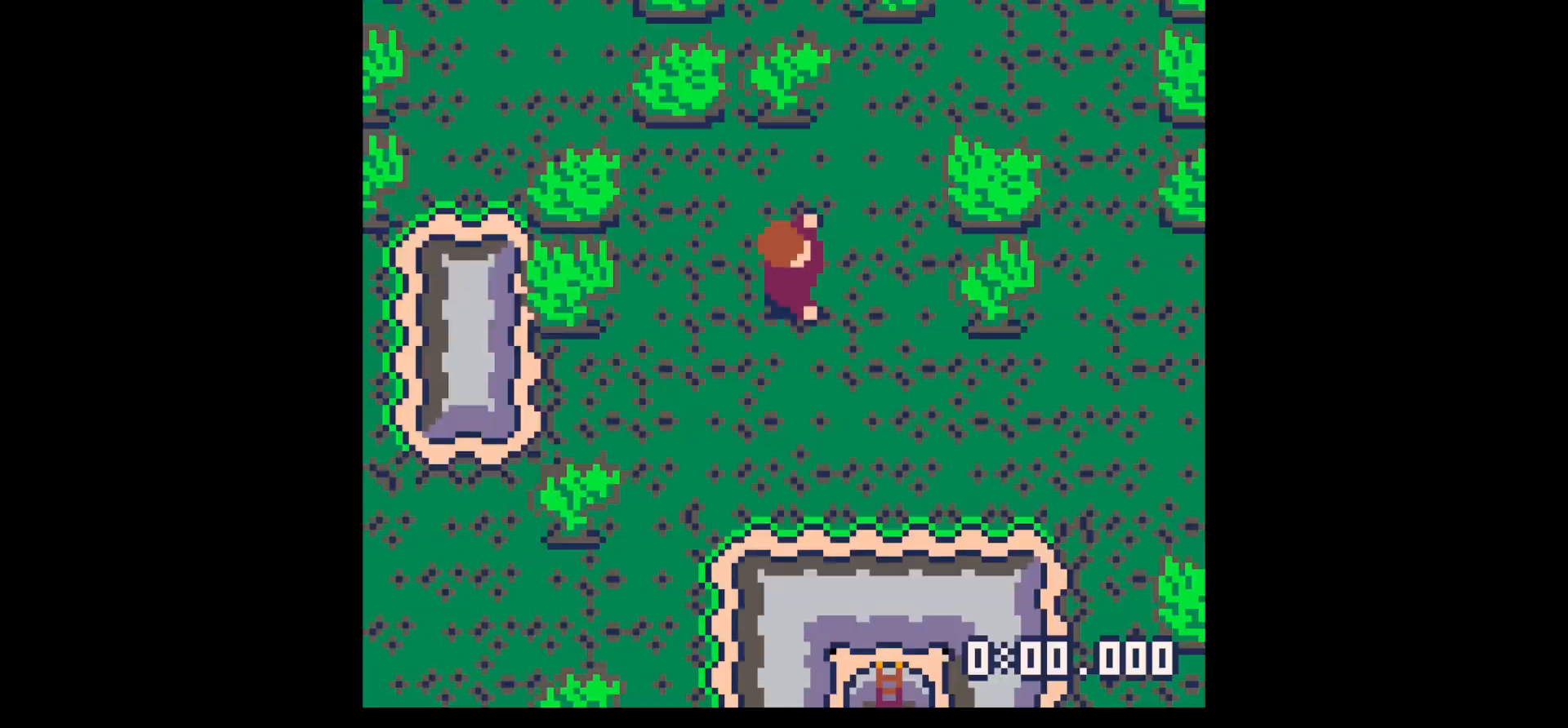
{"keys": [], "events": []}
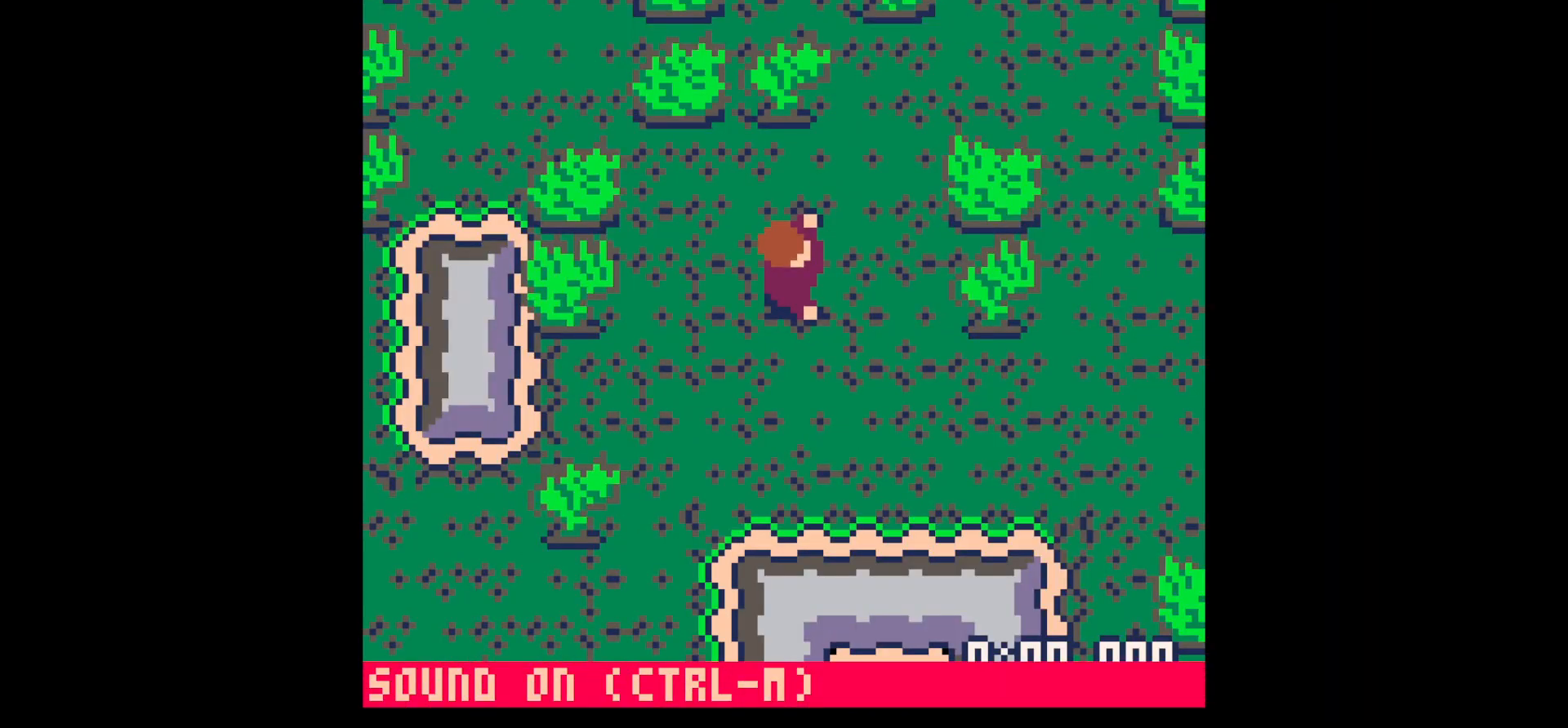
{"keys": [], "events": []}
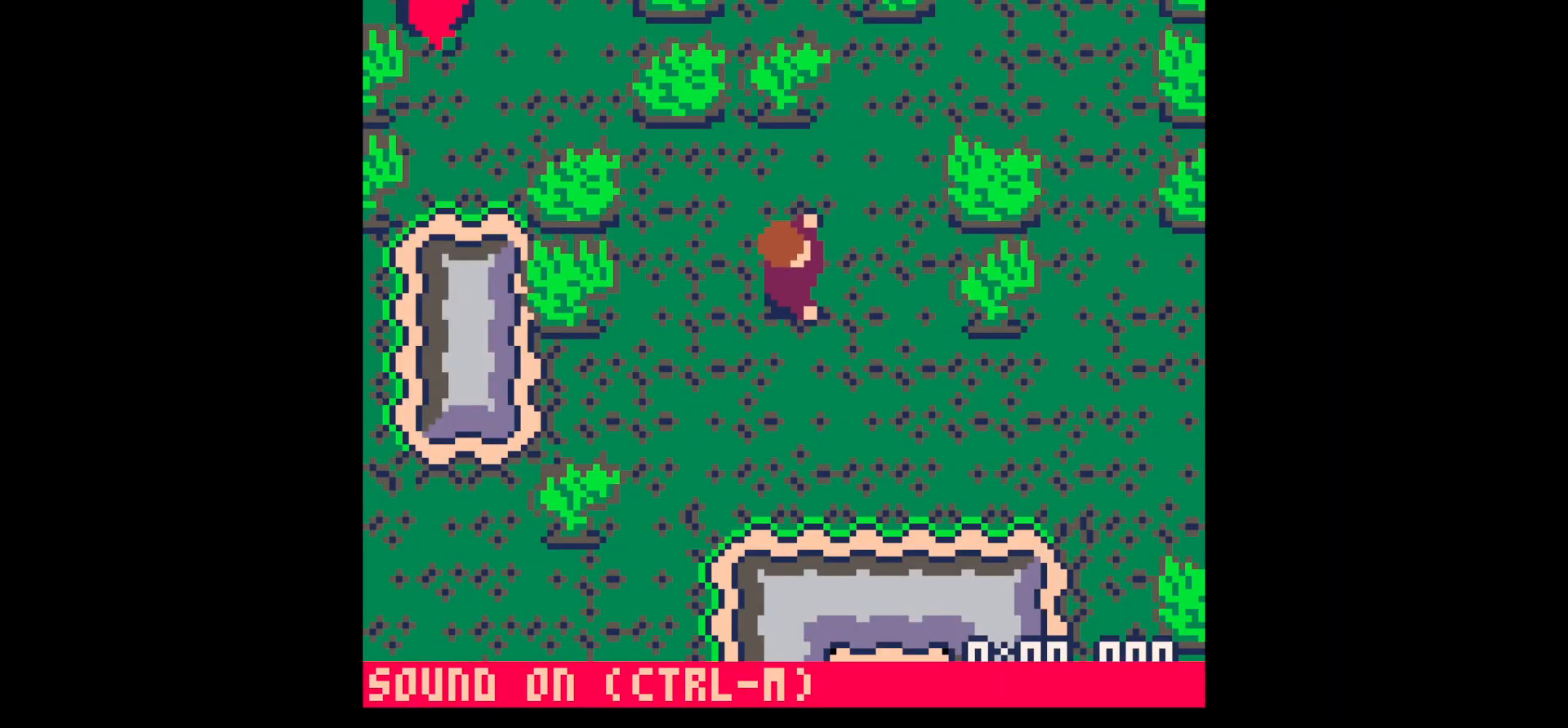
{"keys": ["right", "x"], "events": [[200, "right", "down"], [483, "x", "down"]]}
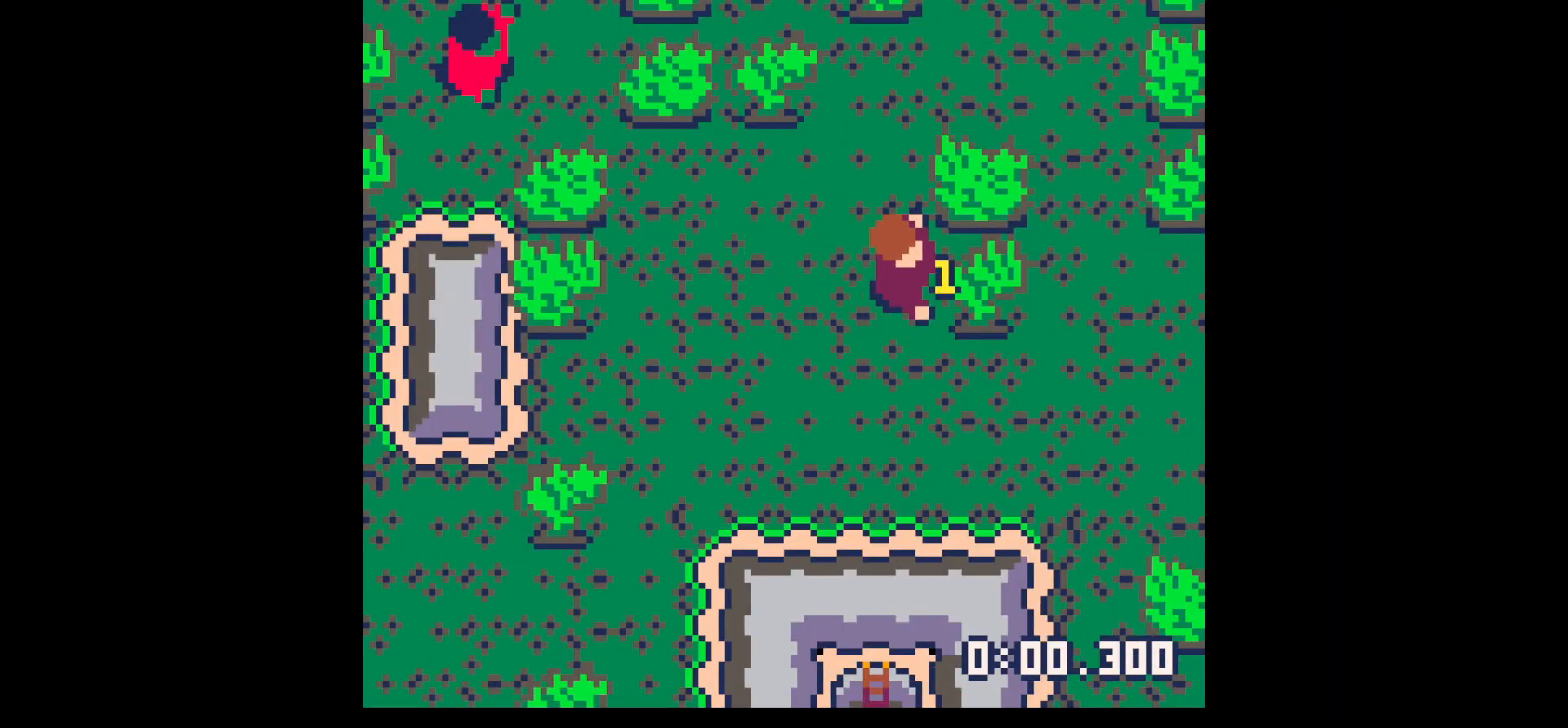
{"keys": ["x"], "events": [[83, "right", "up"]]}
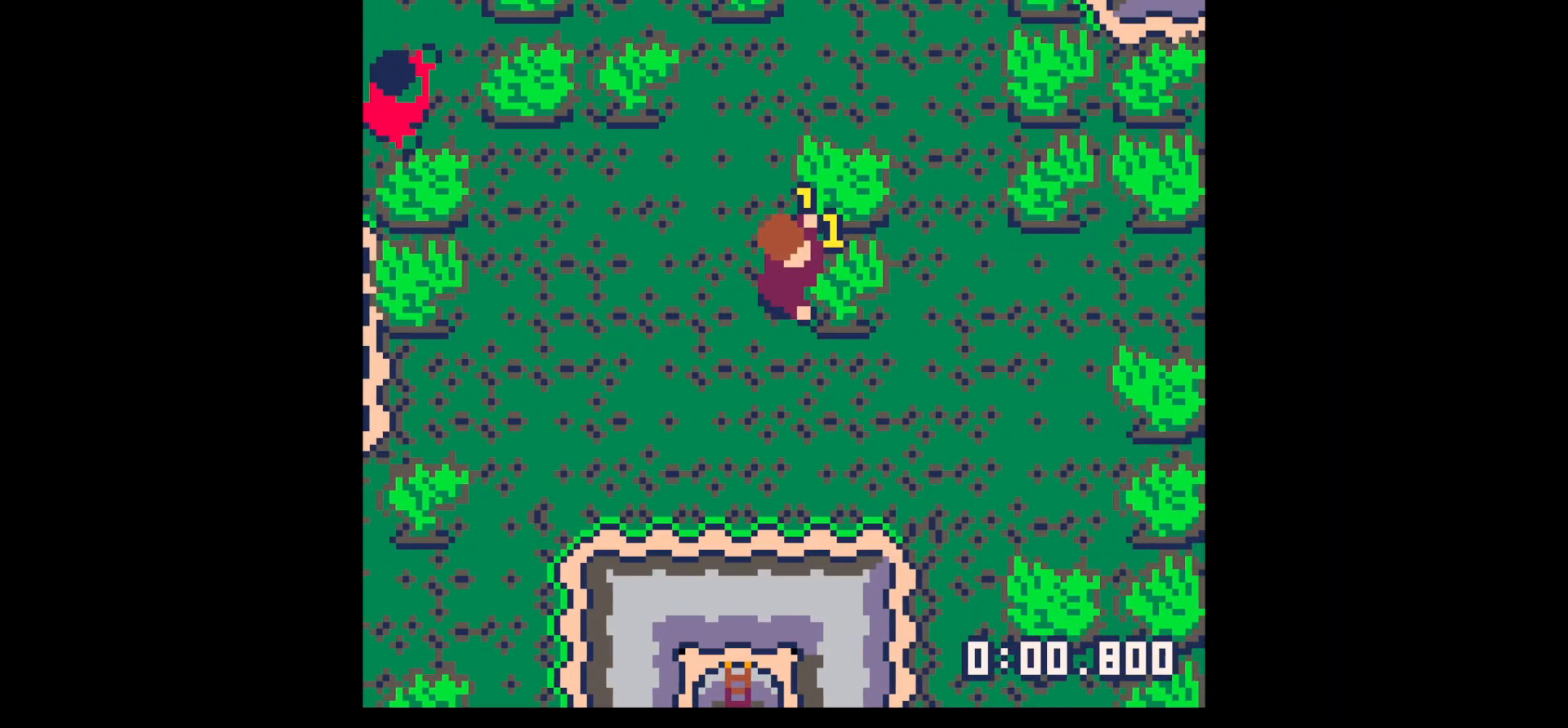
{"keys": ["x"], "events": []}
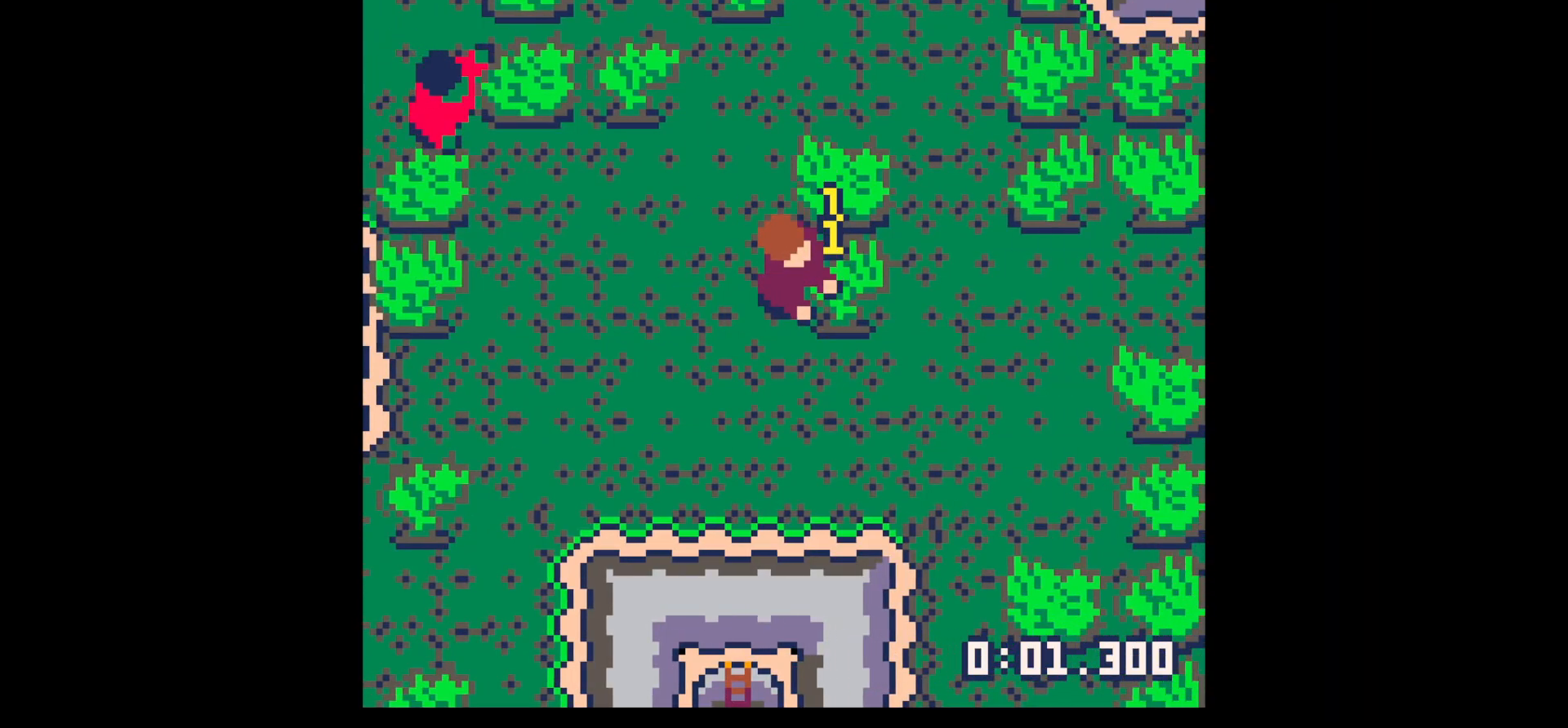
{"keys": [], "events": [[200, "x", "up"], [350, "z", "down"], [400, "x", "down"], [450, "x", "up"], [450, "z", "up"]]}
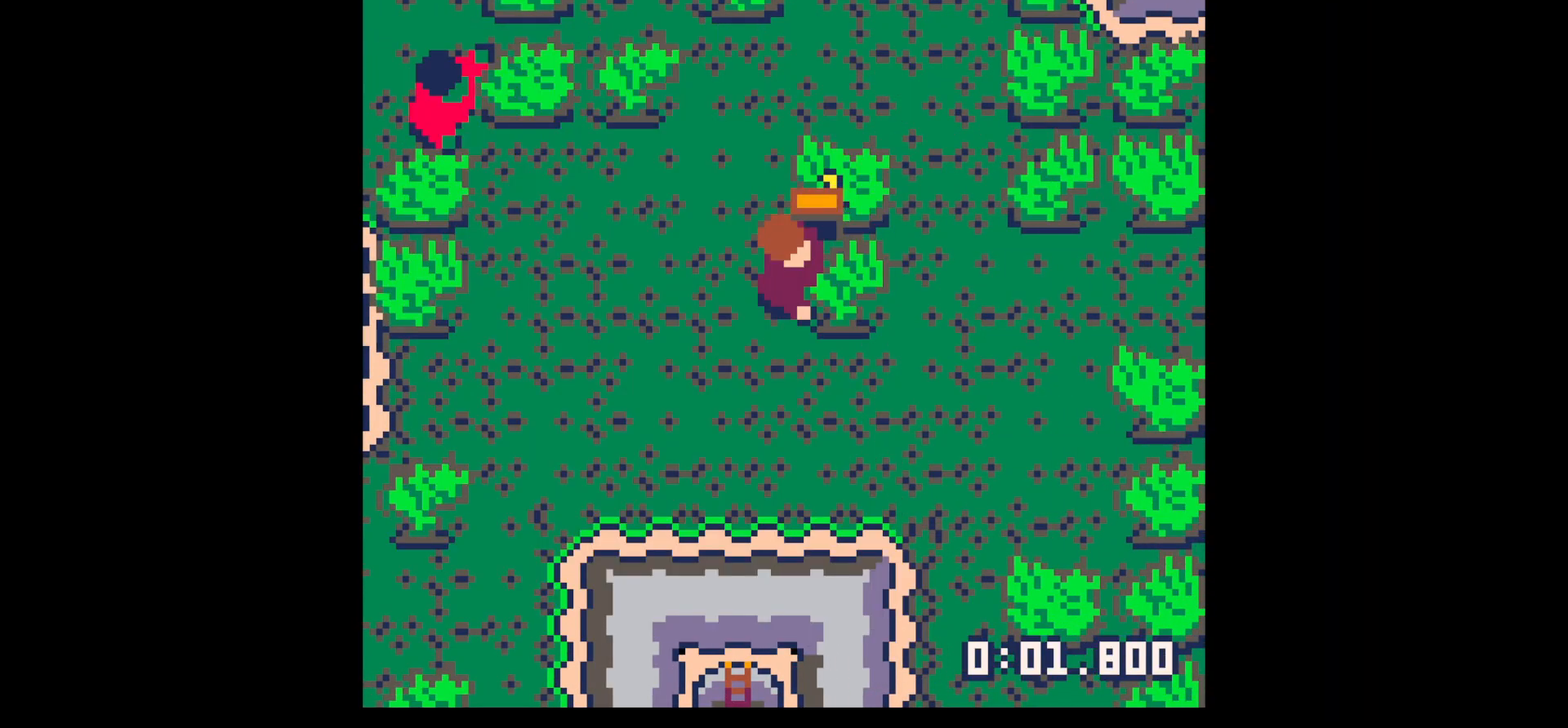
{"keys": ["x"], "events": [[83, "x", "down"]]}
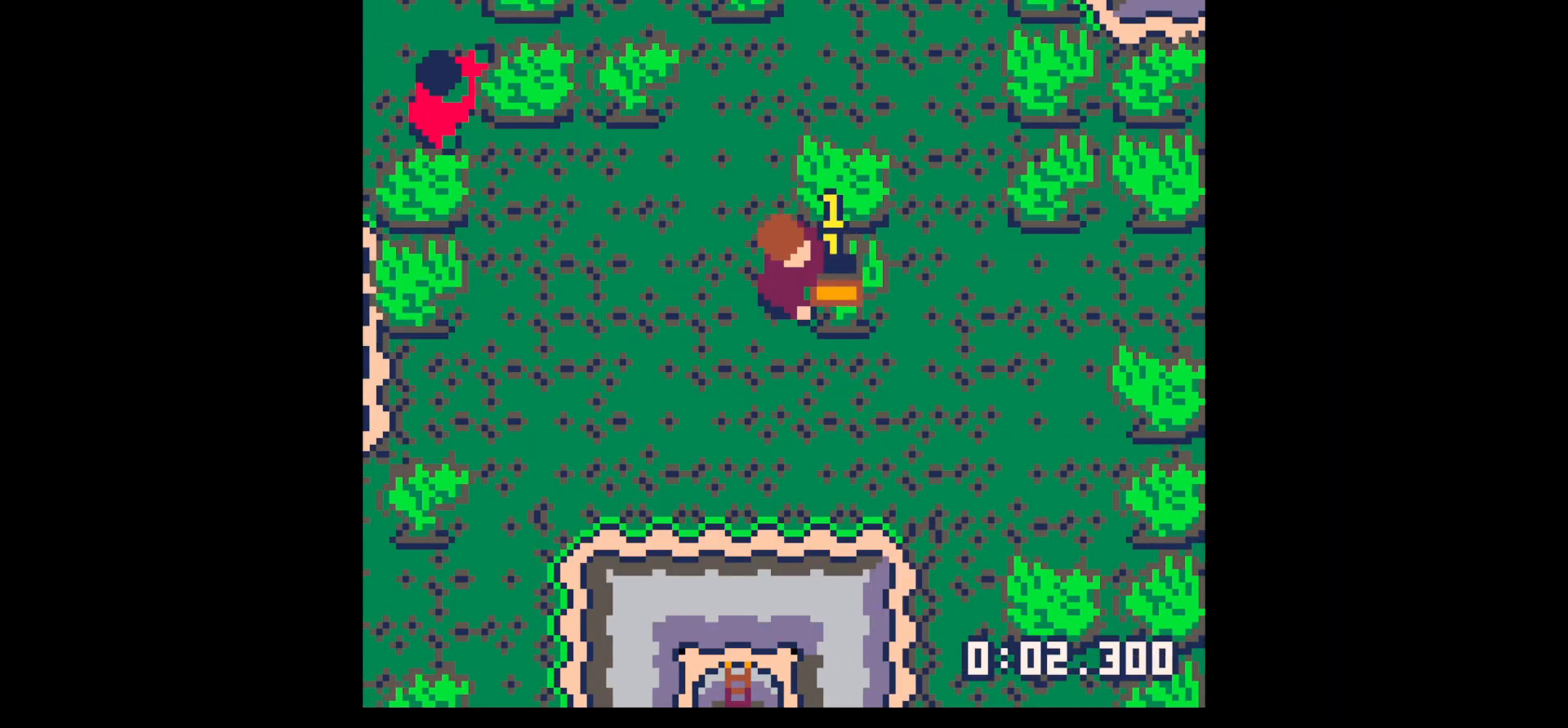
{"keys": ["right", "up"], "events": [[183, "right", "down"], [183, "x", "up"], [467, "up", "down"]]}
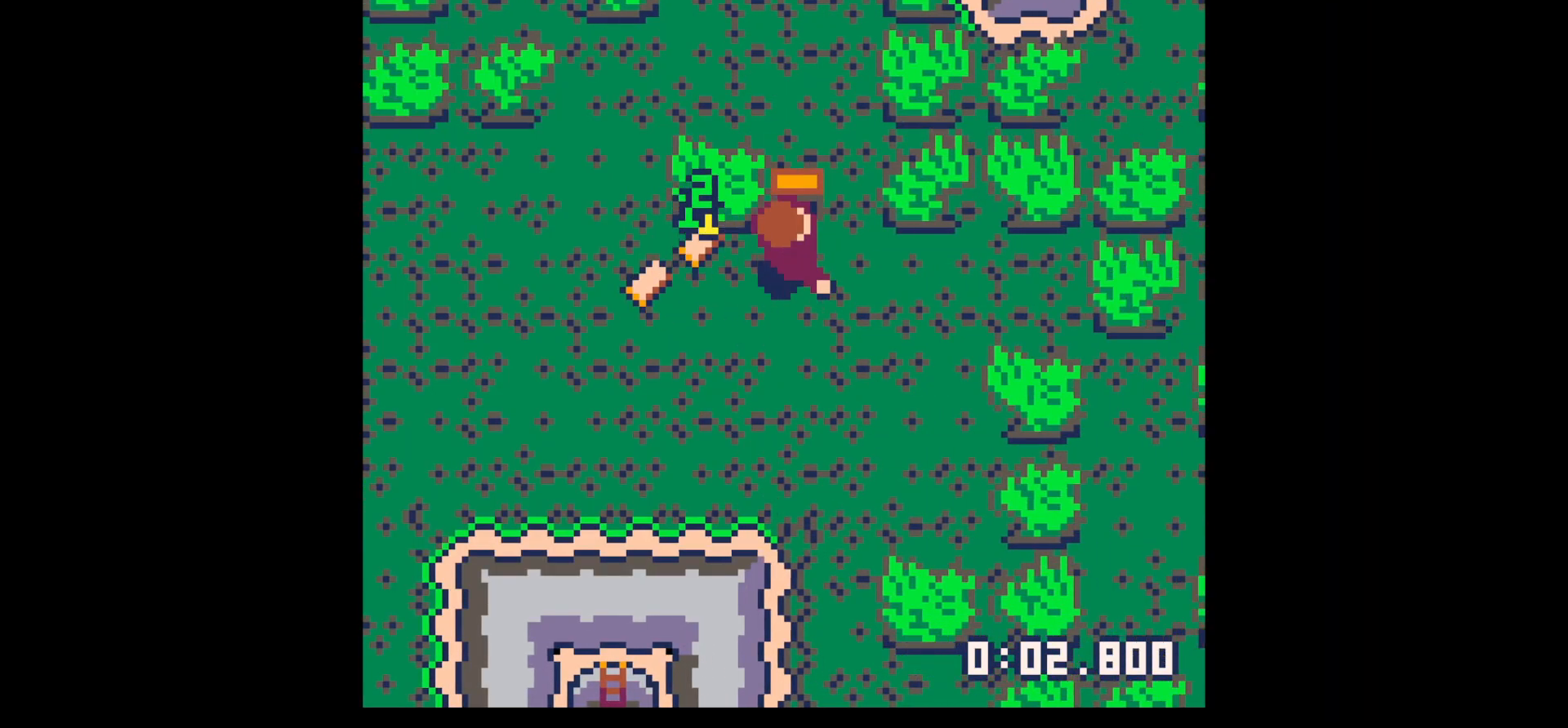
{"keys": ["down", "left"], "events": [[17, "right", "up"], [67, "left", "down"], [117, "up", "up"], [400, "down", "down"]]}
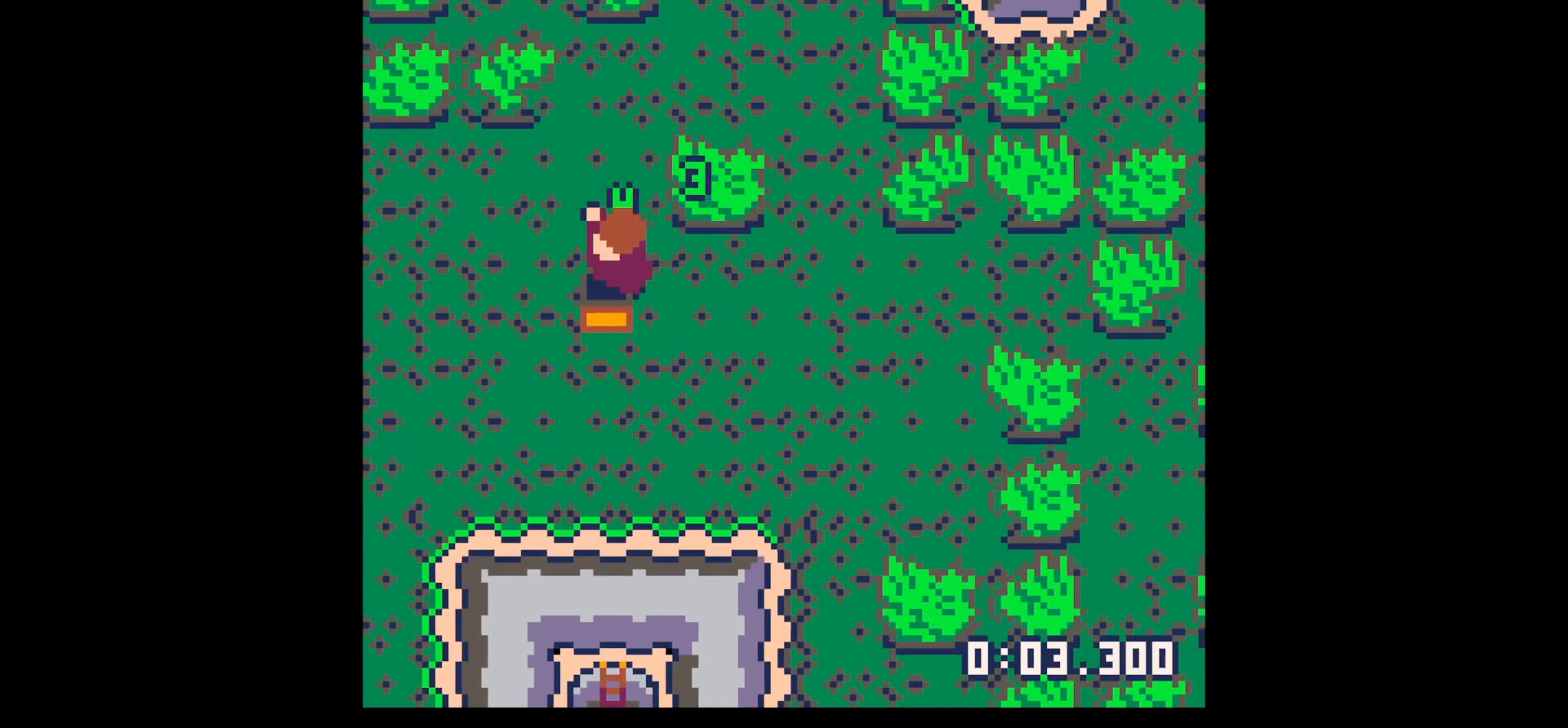
{"keys": ["down", "right"], "events": [[33, "left", "up"], [33, "right", "down"]]}
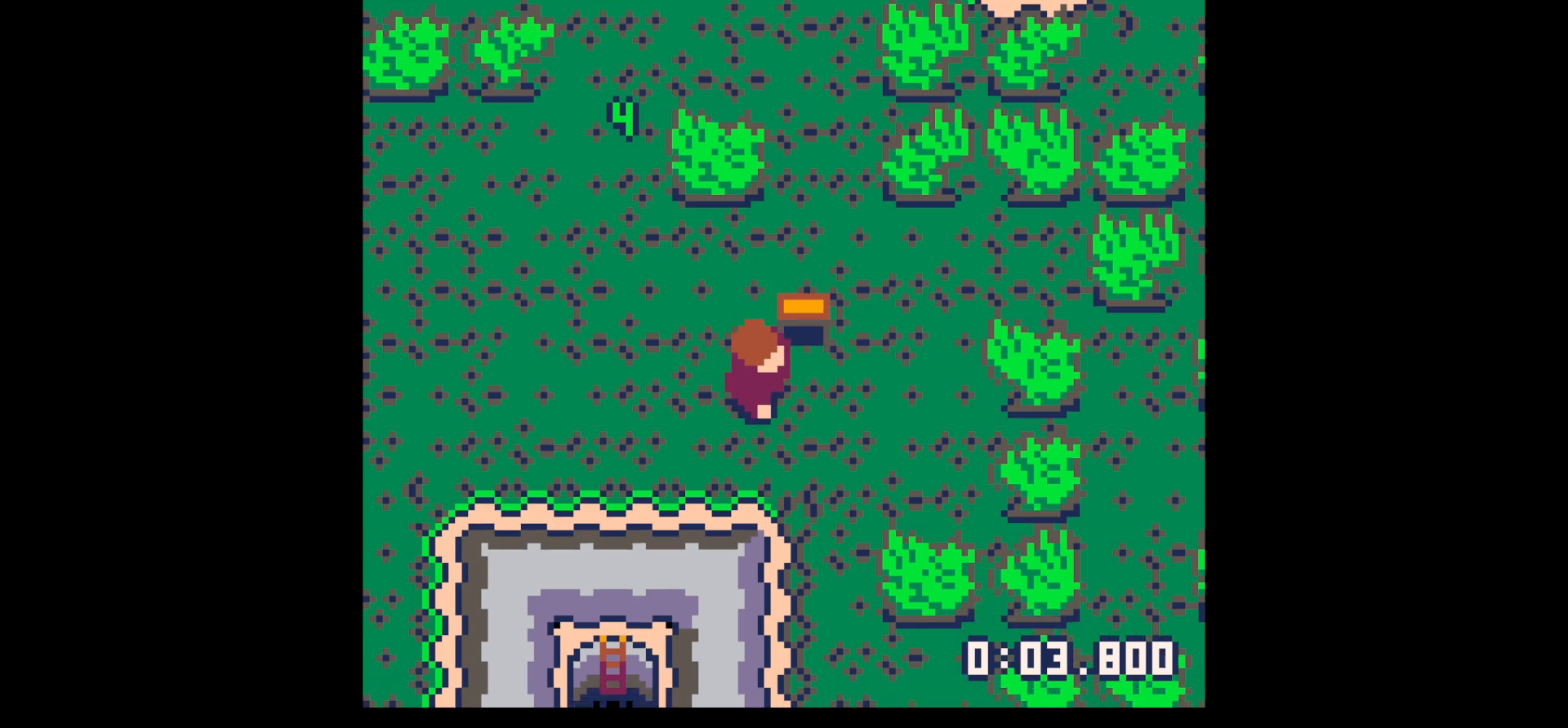
{"keys": ["down", "right"], "events": [[150, "right", "up"], [417, "right", "down"]]}
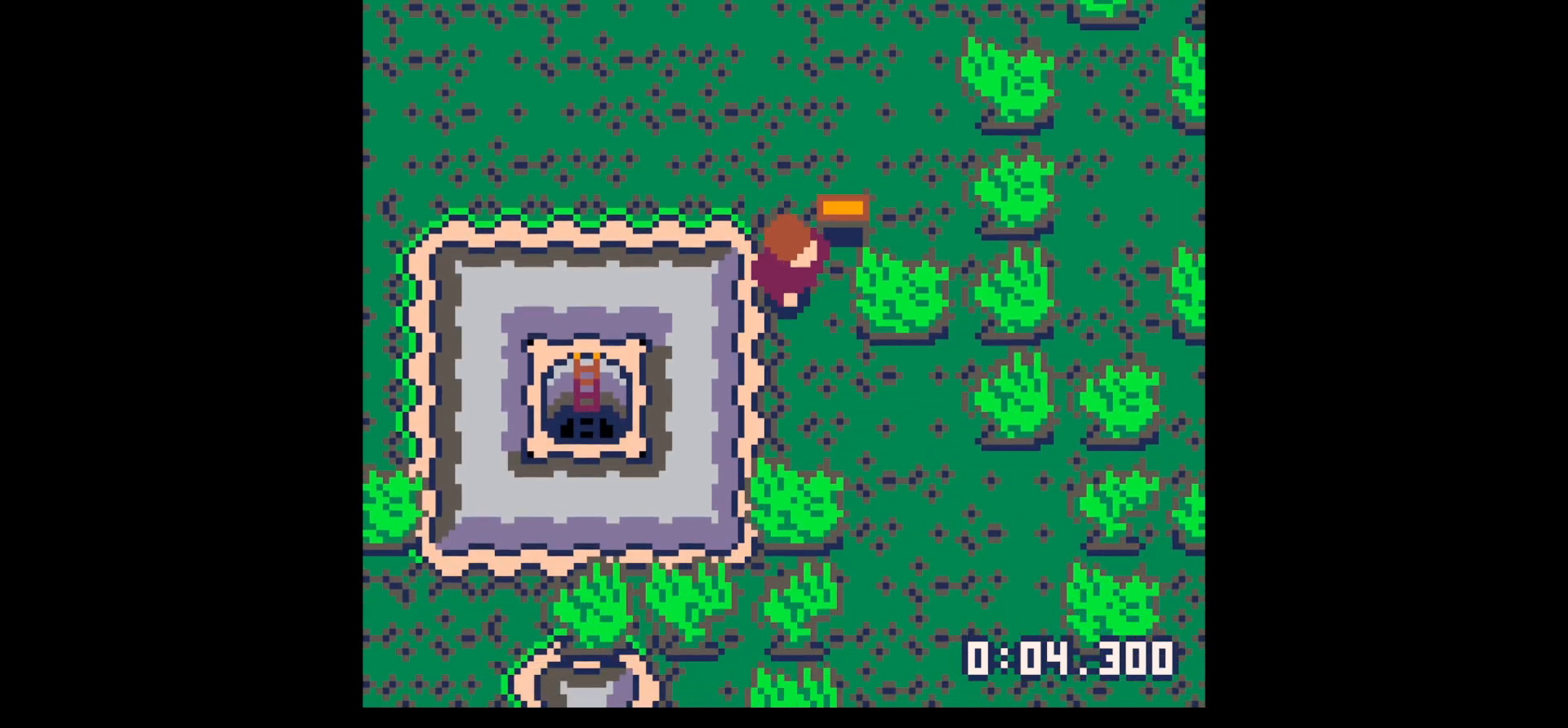
{"keys": ["x"], "events": [[67, "down", "up"], [117, "right", "up"], [117, "x", "down"]]}
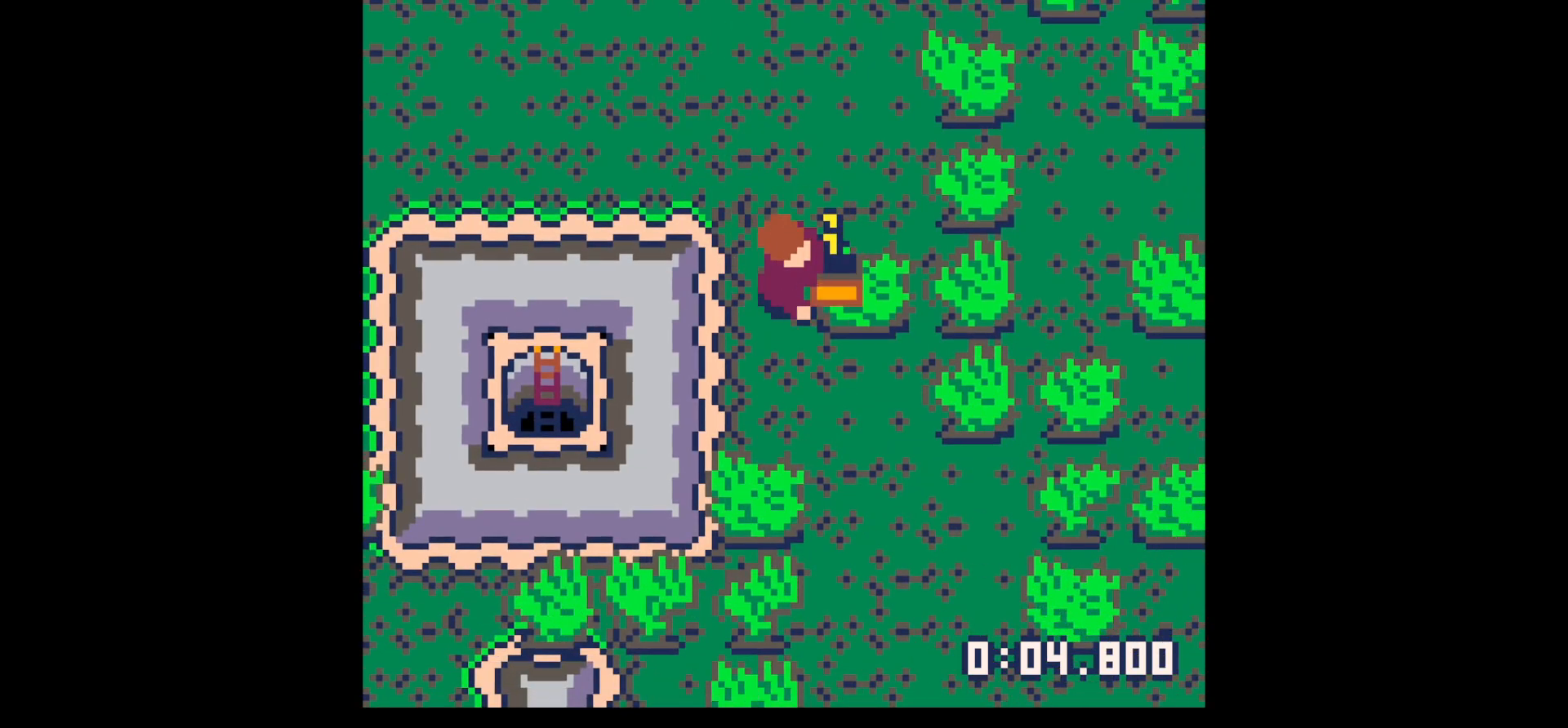
{"keys": [], "events": [[183, "x", "up"], [217, "left", "down"], [217, "up", "down"], [267, "left", "up"], [317, "up", "up"]]}
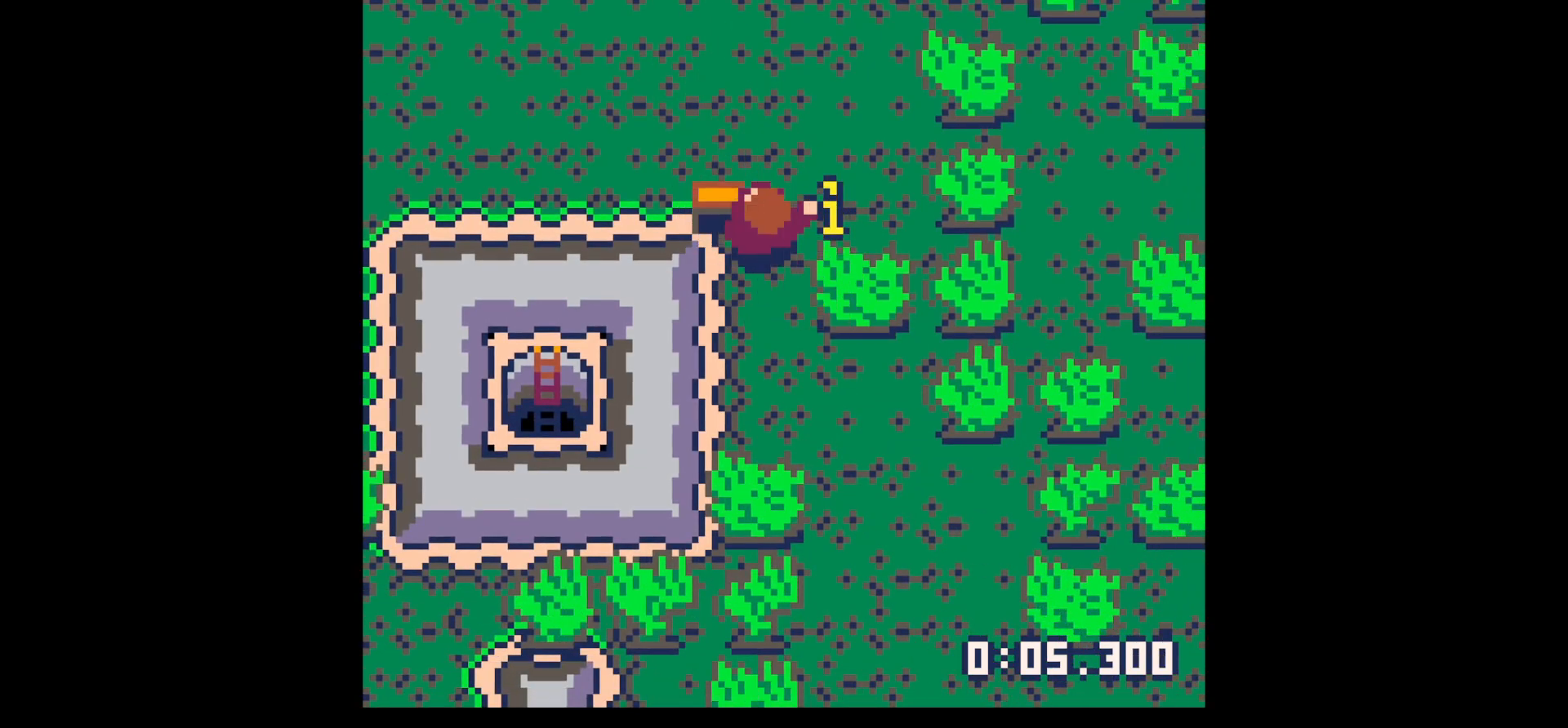
{"keys": [], "events": [[333, "x", "down"], [383, "x", "up"]]}
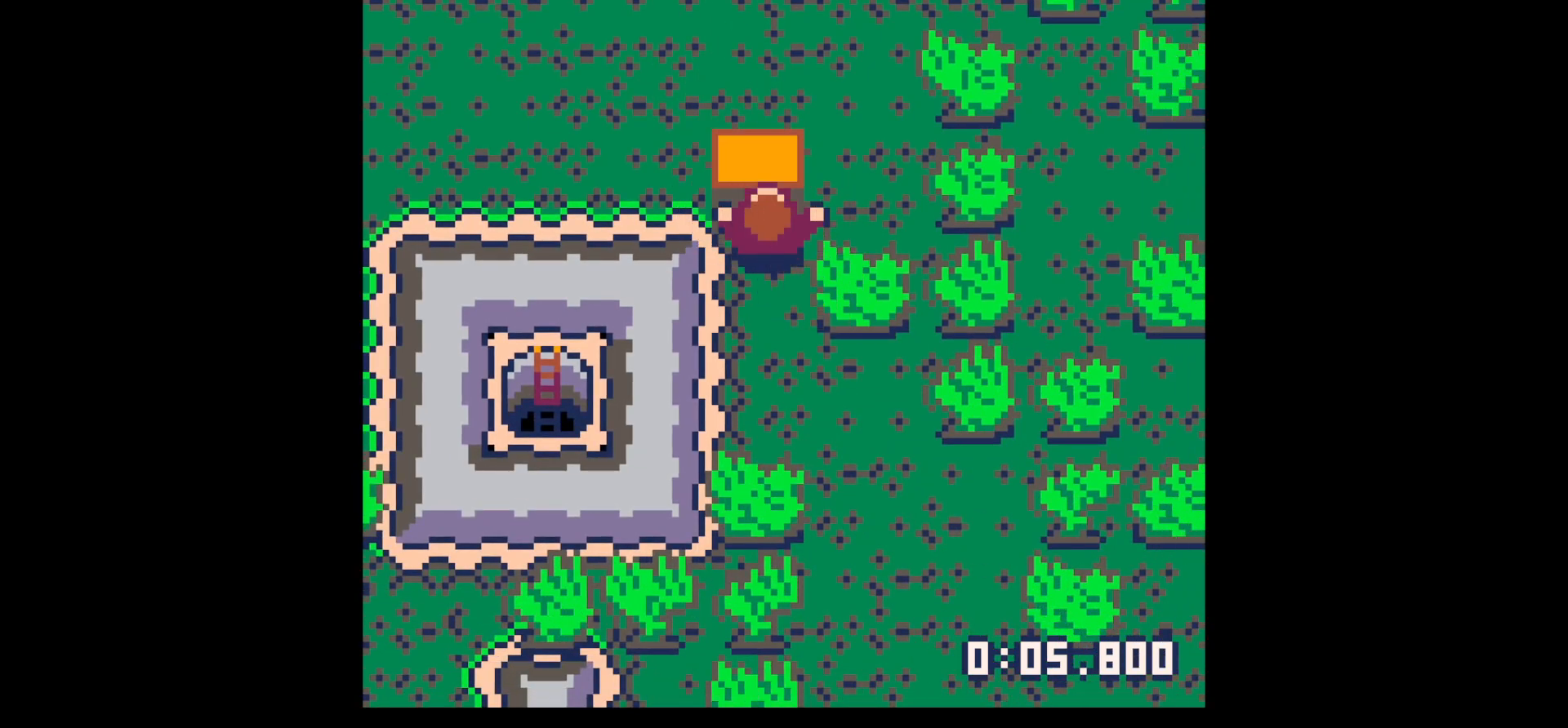
{"keys": ["x"], "events": [[117, "down", "down"], [117, "right", "down"], [200, "down", "up"], [250, "right", "up"], [250, "x", "down"]]}
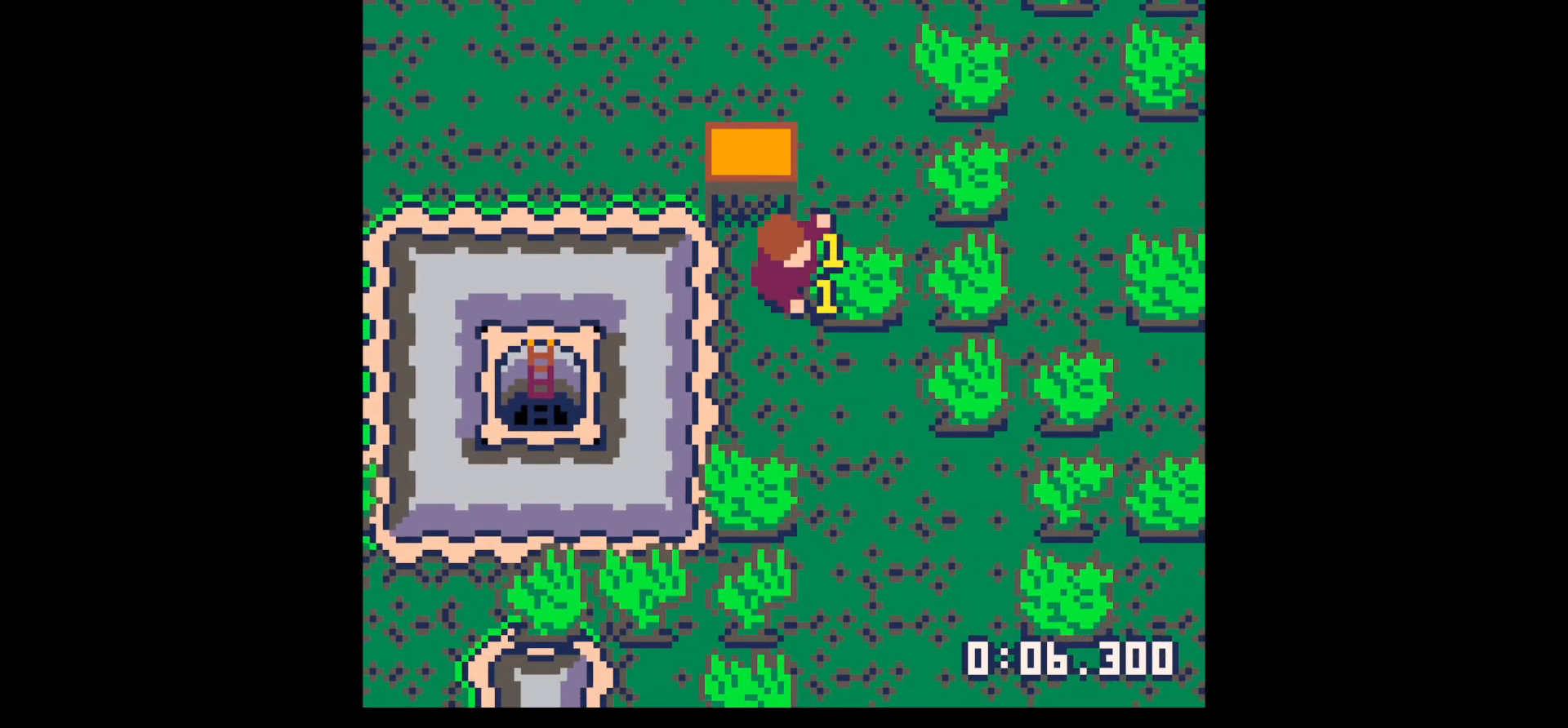
{"keys": ["x"], "events": []}
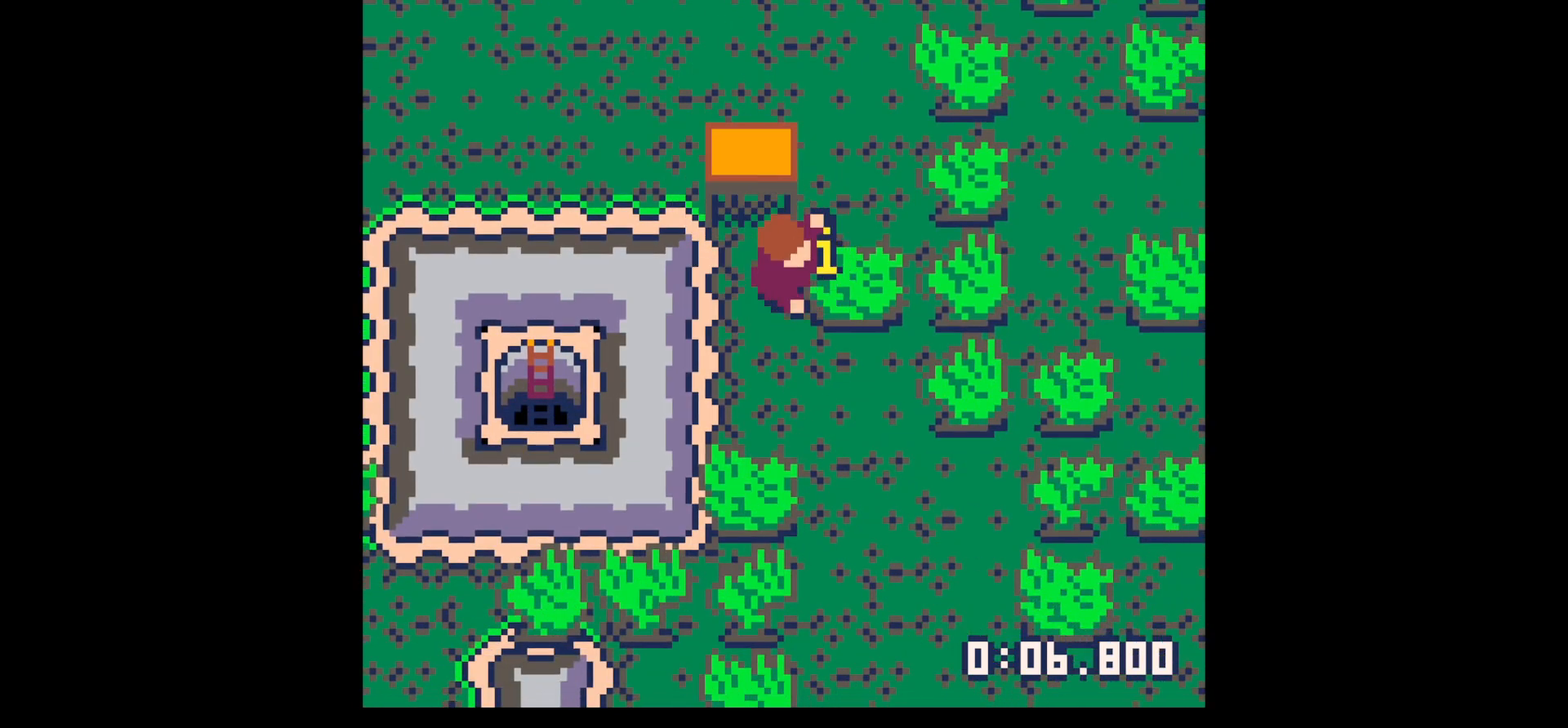
{"keys": ["right"], "events": [[150, "right", "down"], [183, "x", "up"], [333, "x", "down"], [433, "x", "up"]]}
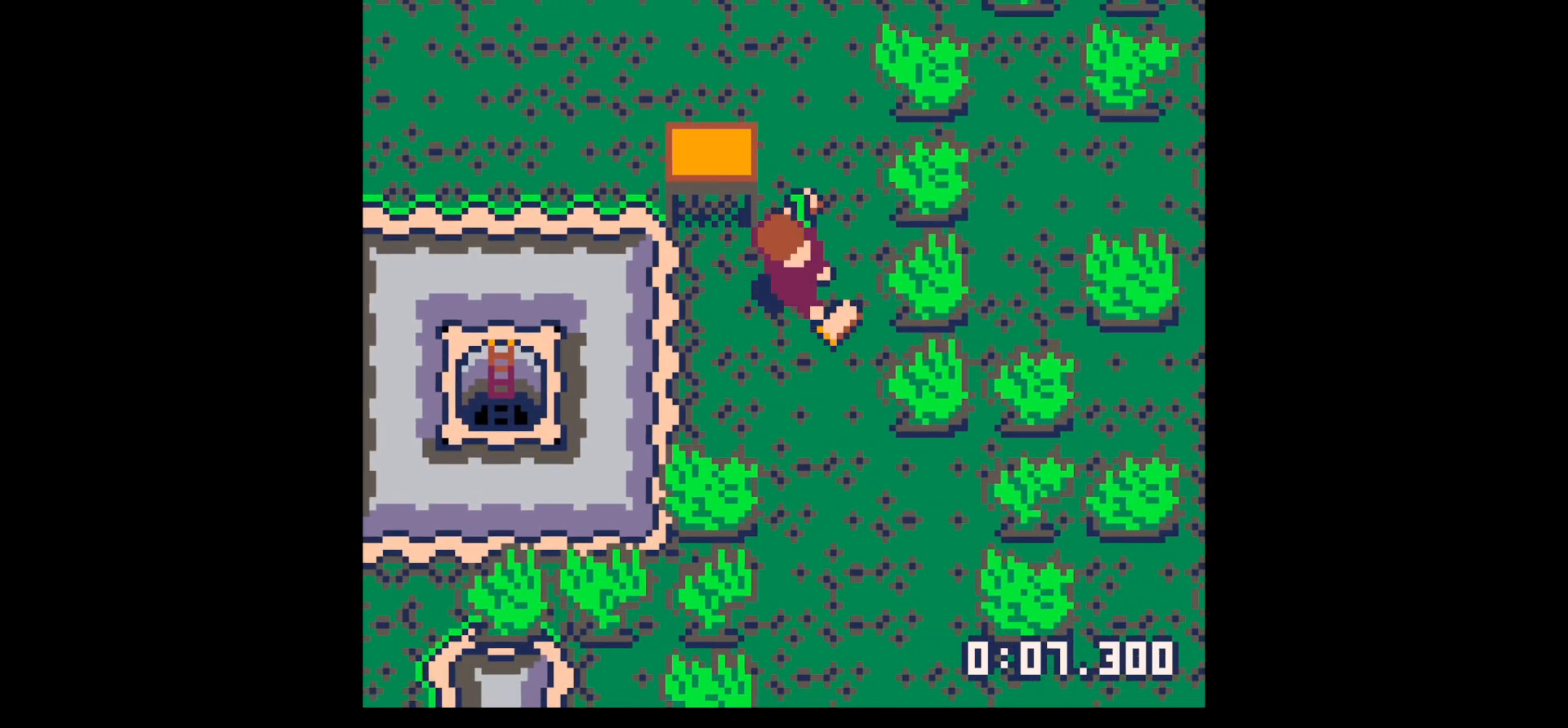
{"keys": ["down"], "events": [[200, "up", "down"], [250, "up", "up"], [350, "down", "down"], [400, "right", "up"]]}
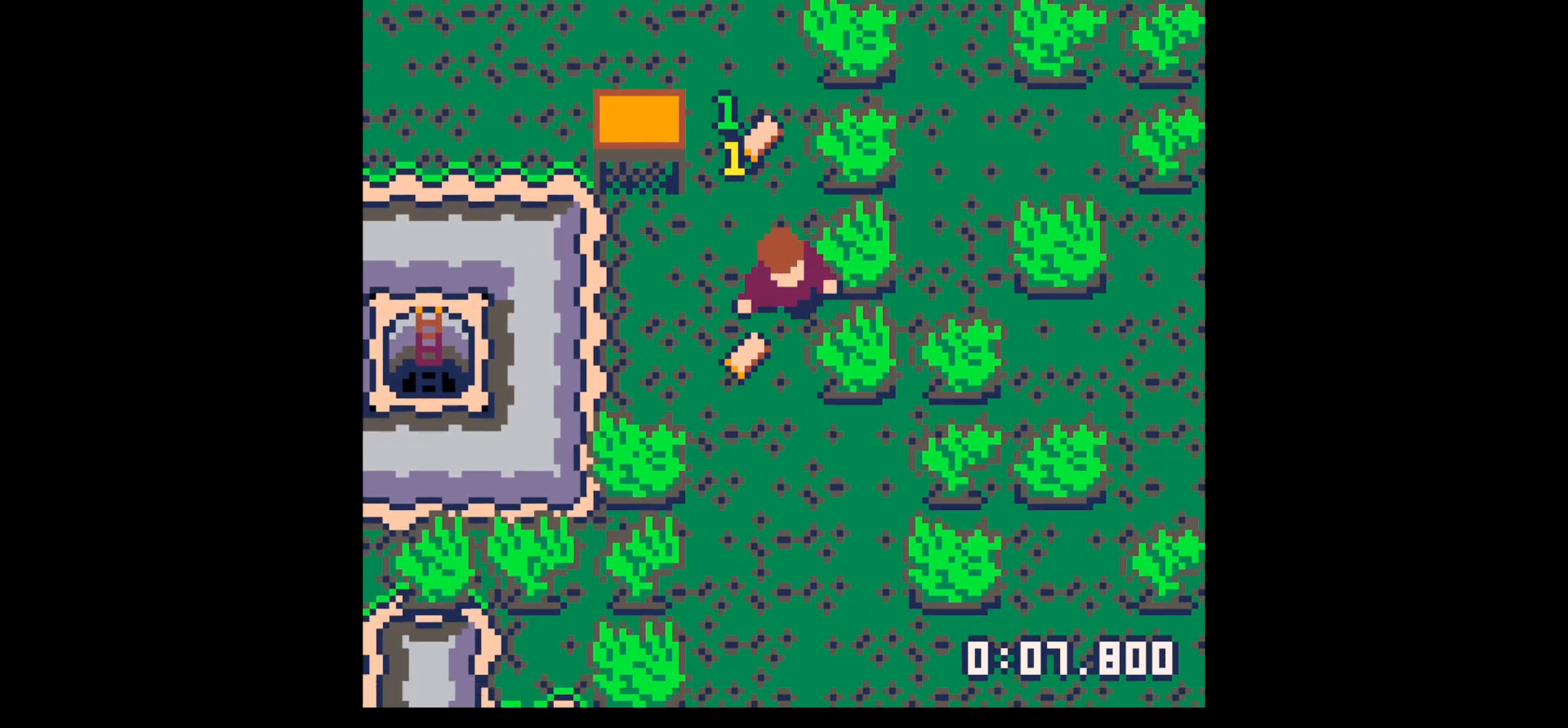
{"keys": ["up"], "events": [[183, "left", "down"], [217, "down", "up"], [267, "left", "up"], [317, "up", "down"]]}
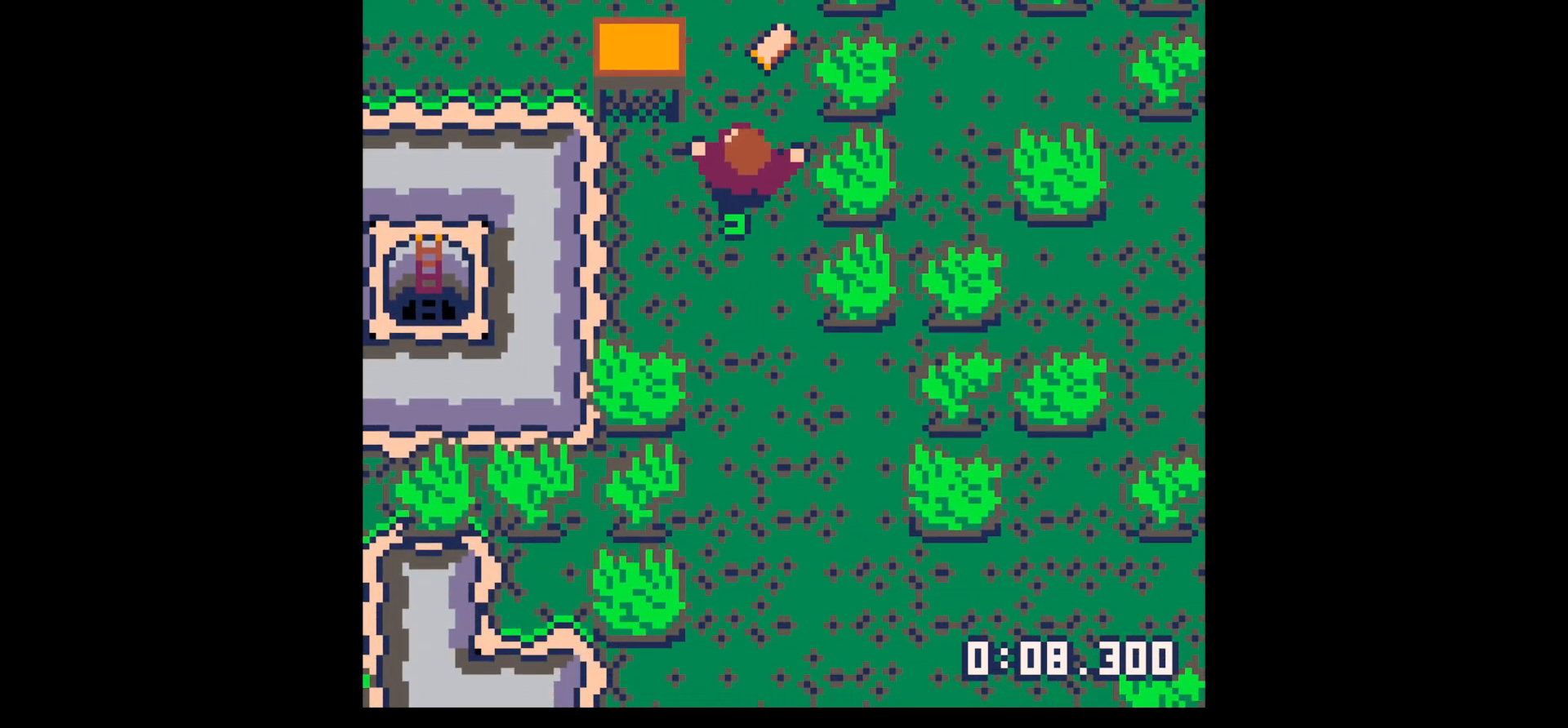
{"keys": ["left"], "events": [[133, "right", "down"], [233, "right", "up"], [367, "left", "down"], [433, "up", "up"]]}
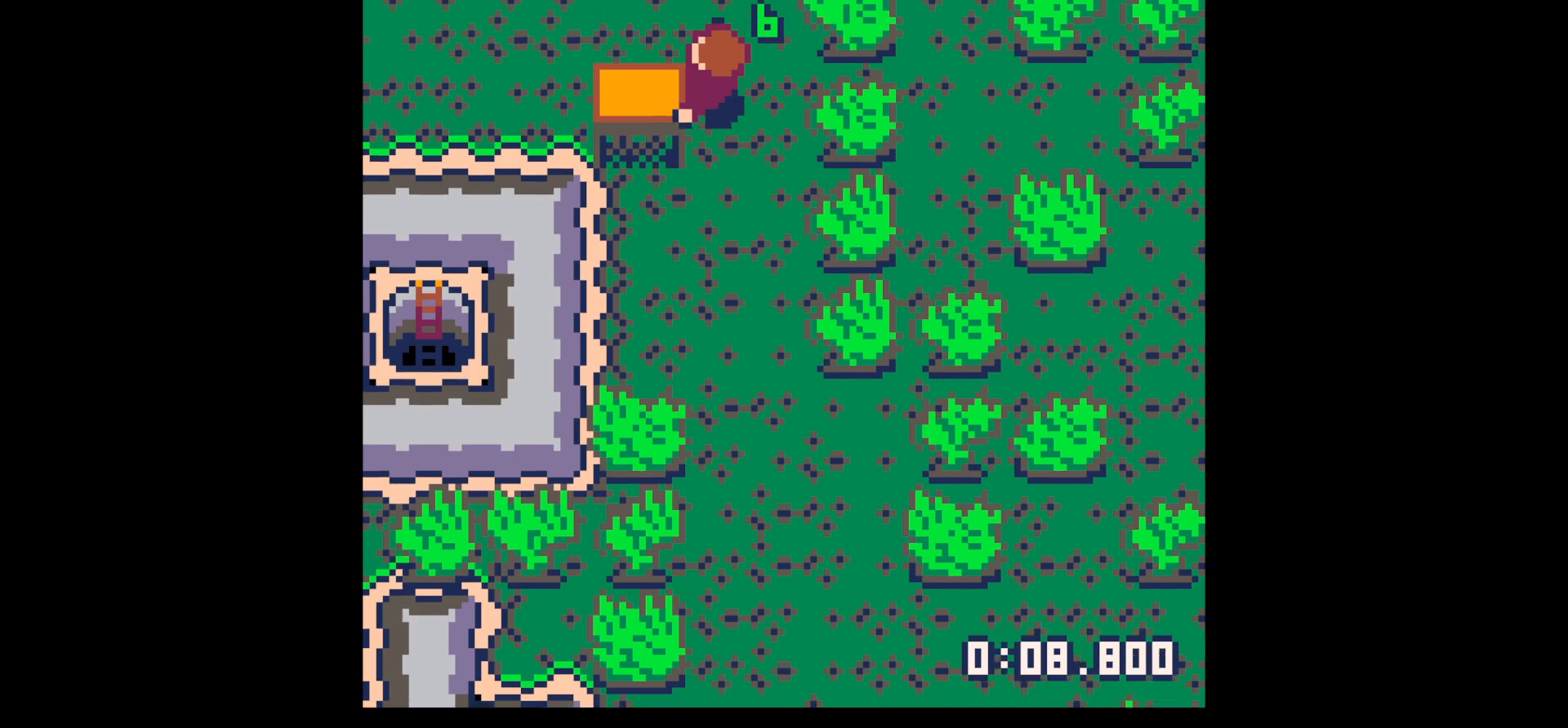
{"keys": ["x"], "events": [[200, "left", "up"], [300, "x", "down"], [350, "x", "up"], [400, "down", "down"], [433, "down", "up"], [500, "x", "down"]]}
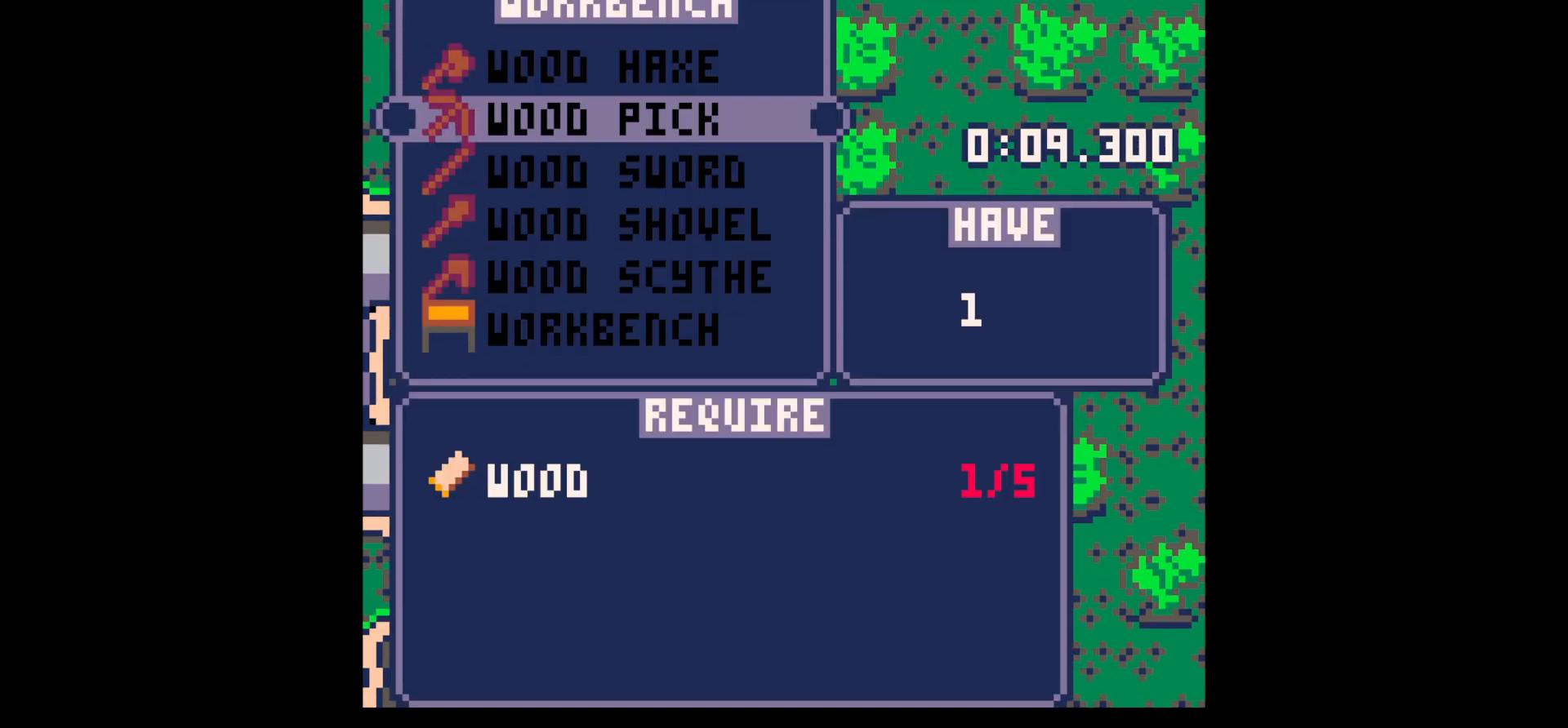
{"keys": ["x"], "events": [[83, "z", "down"], [117, "x", "up"], [117, "z", "up"], [367, "z", "down"], [417, "up", "down"], [450, "x", "down"], [500, "up", "up"], [500, "z", "up"]]}
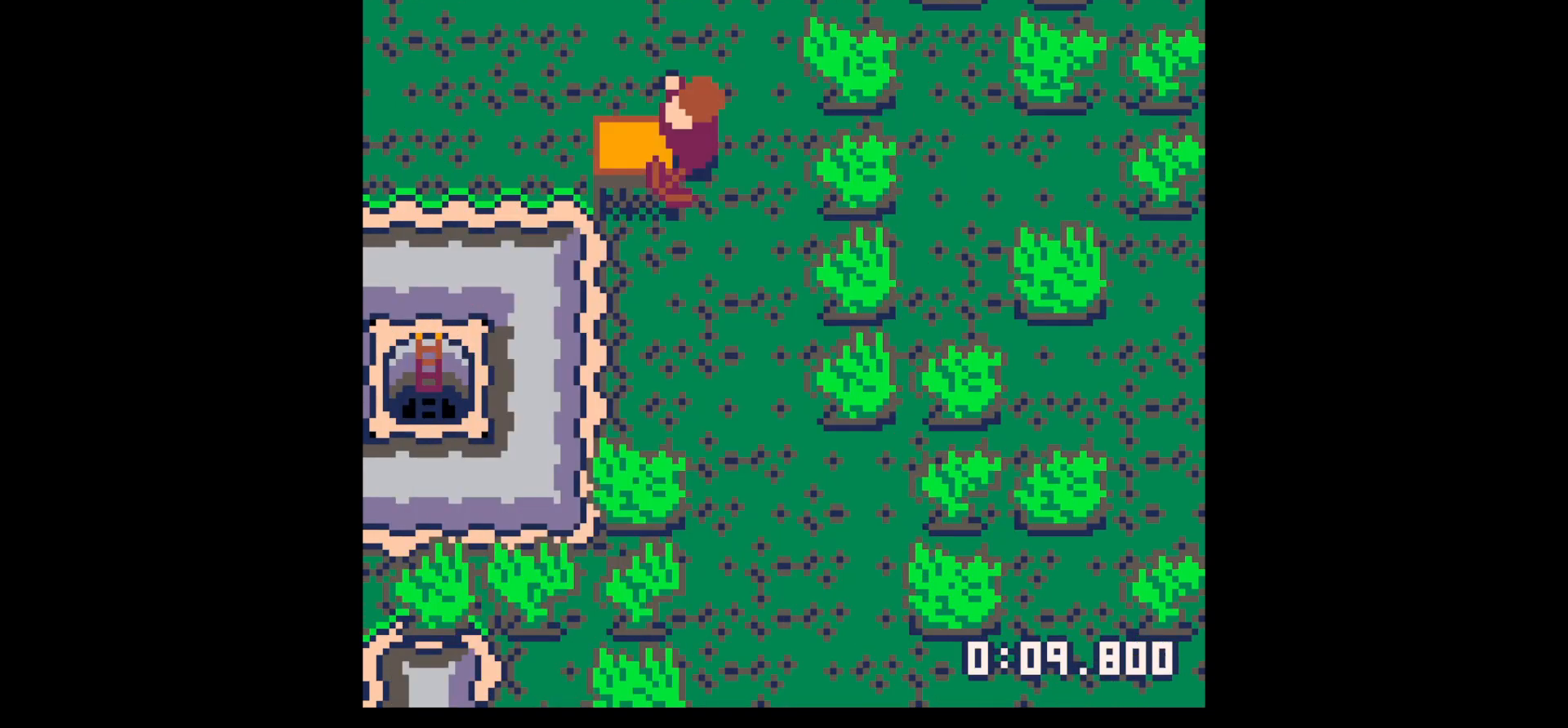
{"keys": ["down", "left"], "events": [[50, "x", "up"], [150, "down", "down"], [417, "left", "down"]]}
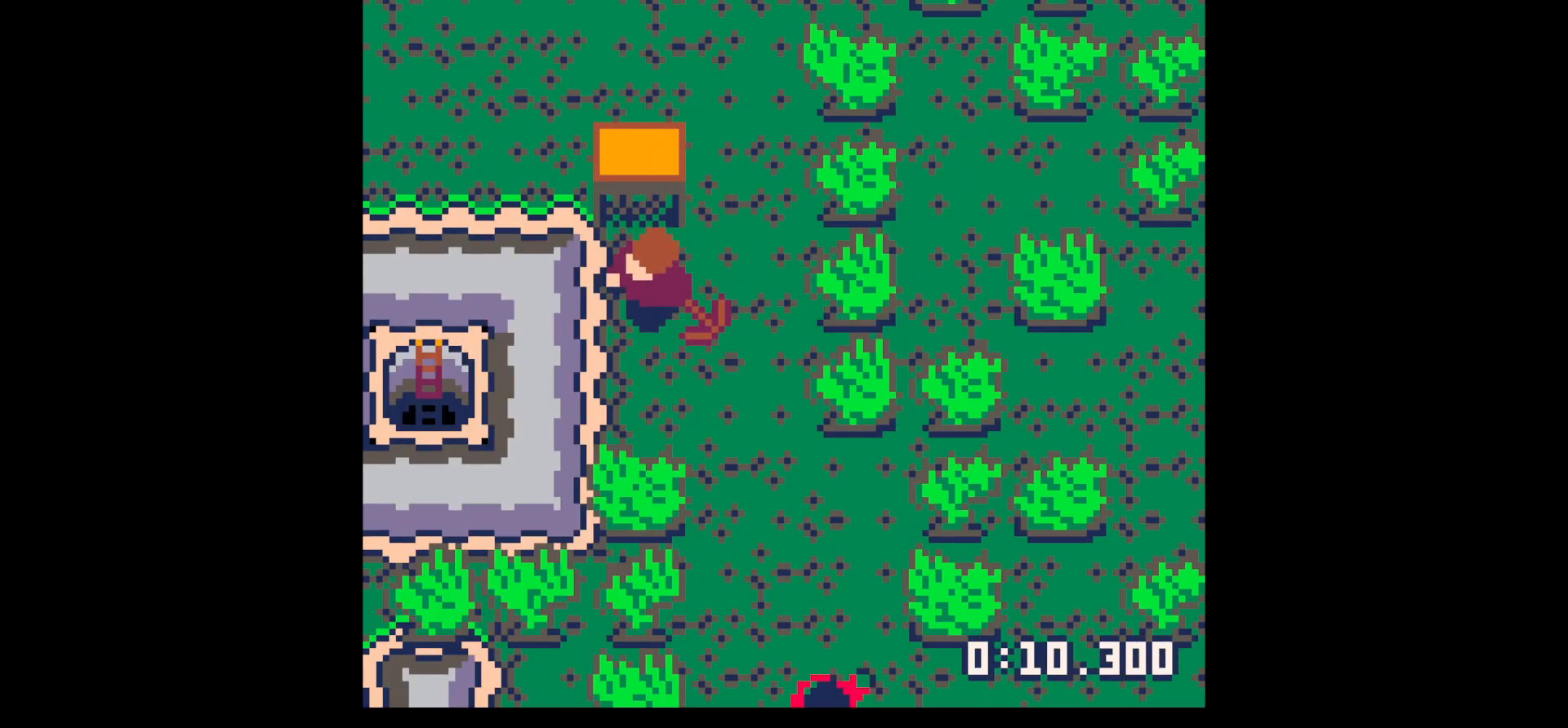
{"keys": ["left", "x"], "events": [[250, "x", "down"], [300, "down", "up"], [400, "x", "up"], [483, "x", "down"]]}
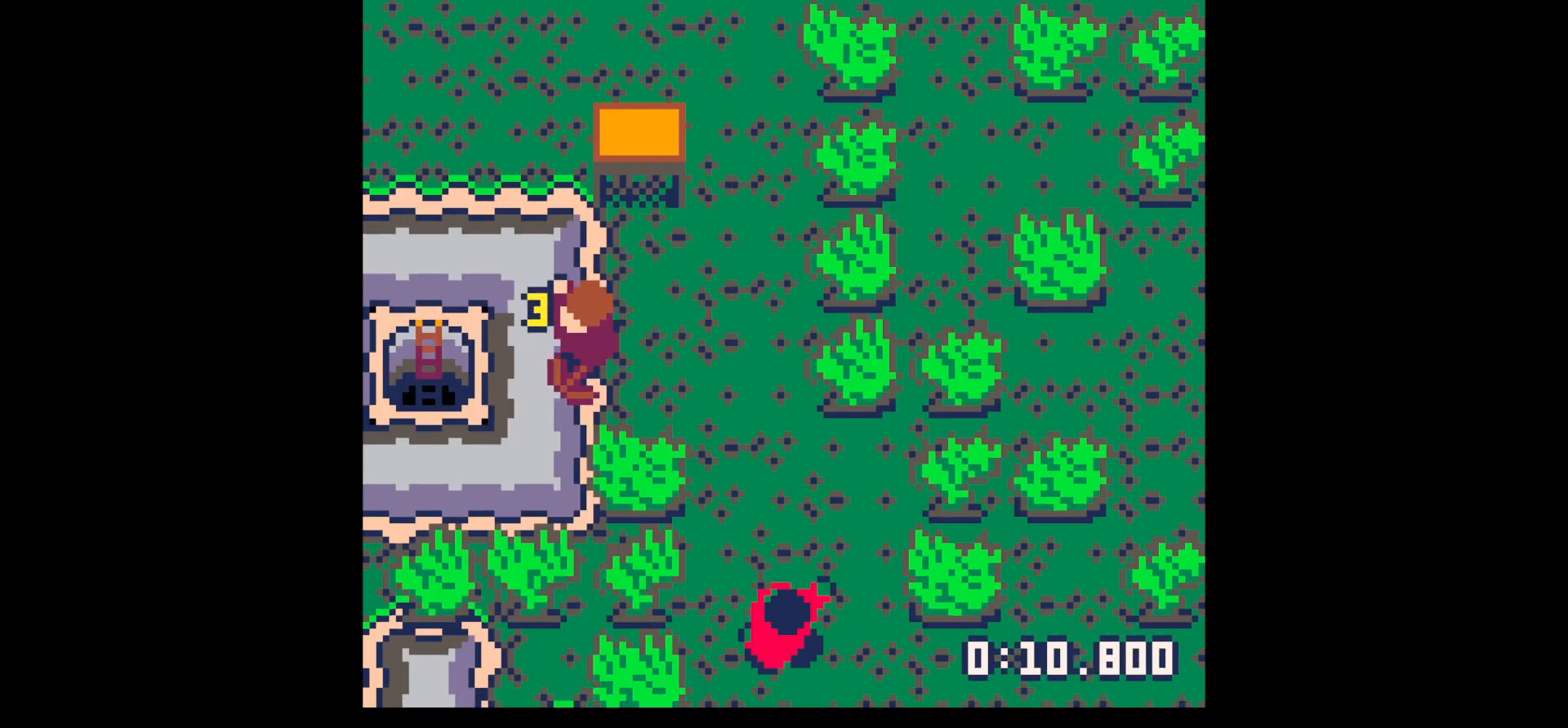
{"keys": ["left", "x"], "events": []}
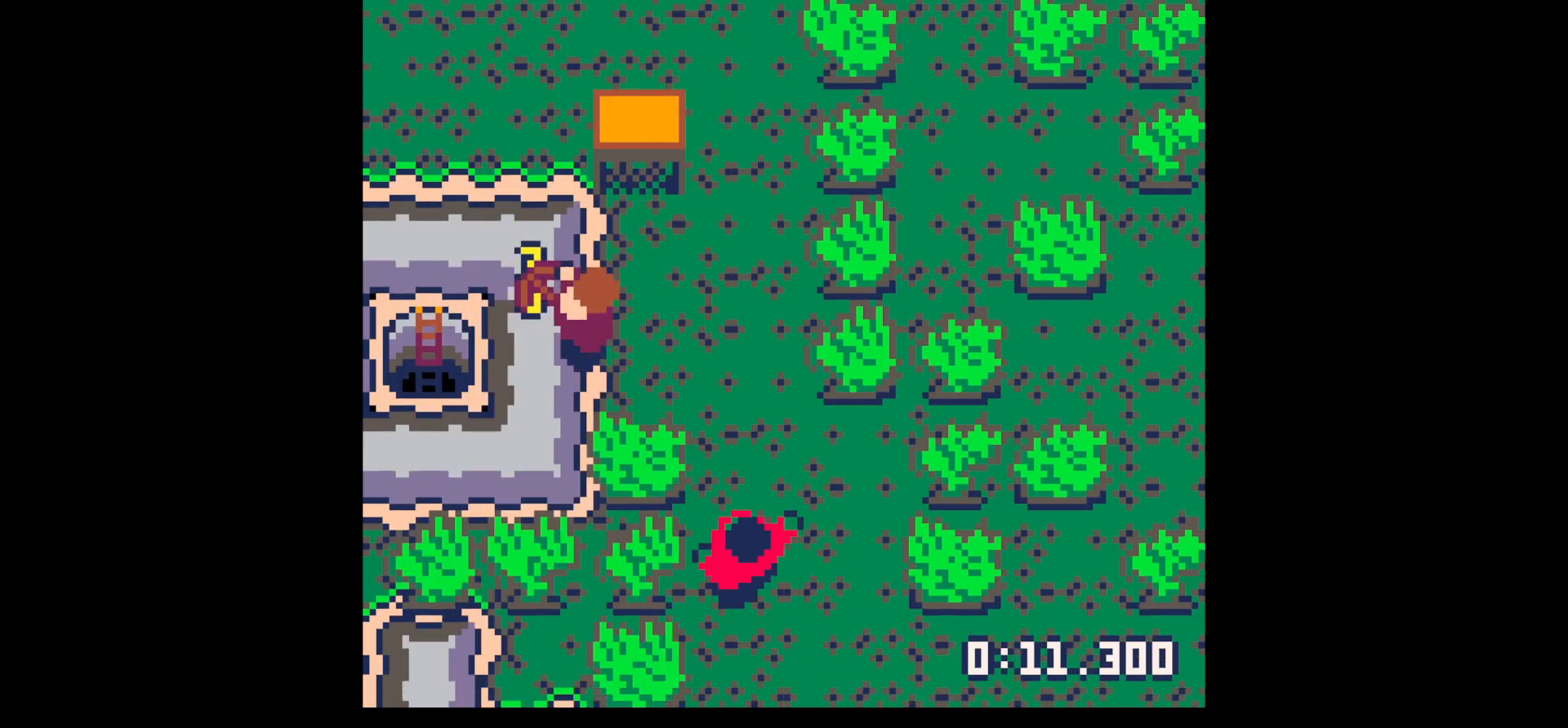
{"keys": ["left"], "events": [[383, "x", "up"], [433, "down", "down"], [467, "down", "up"]]}
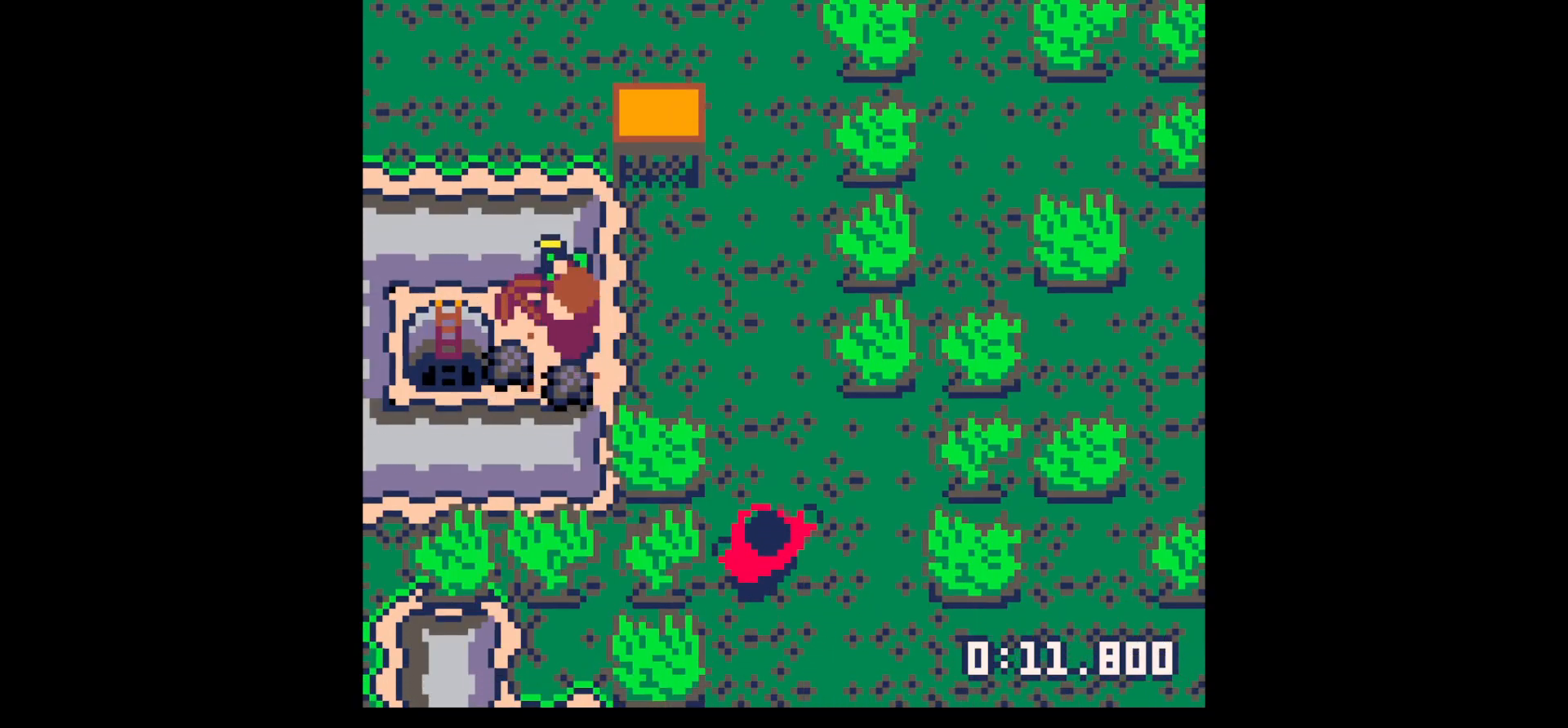
{"keys": ["left"], "events": []}
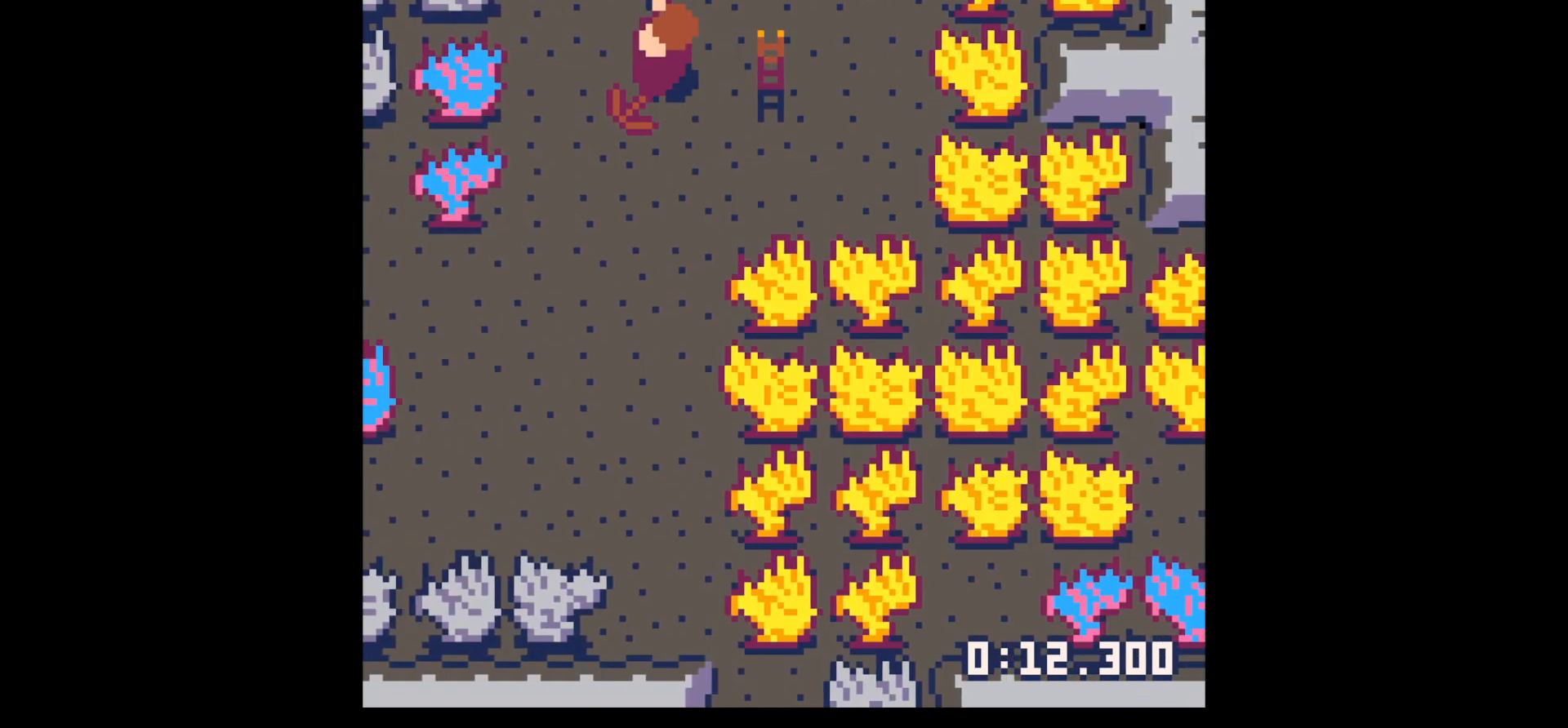
{"keys": ["right"], "events": [[83, "left", "up"], [117, "right", "down"]]}